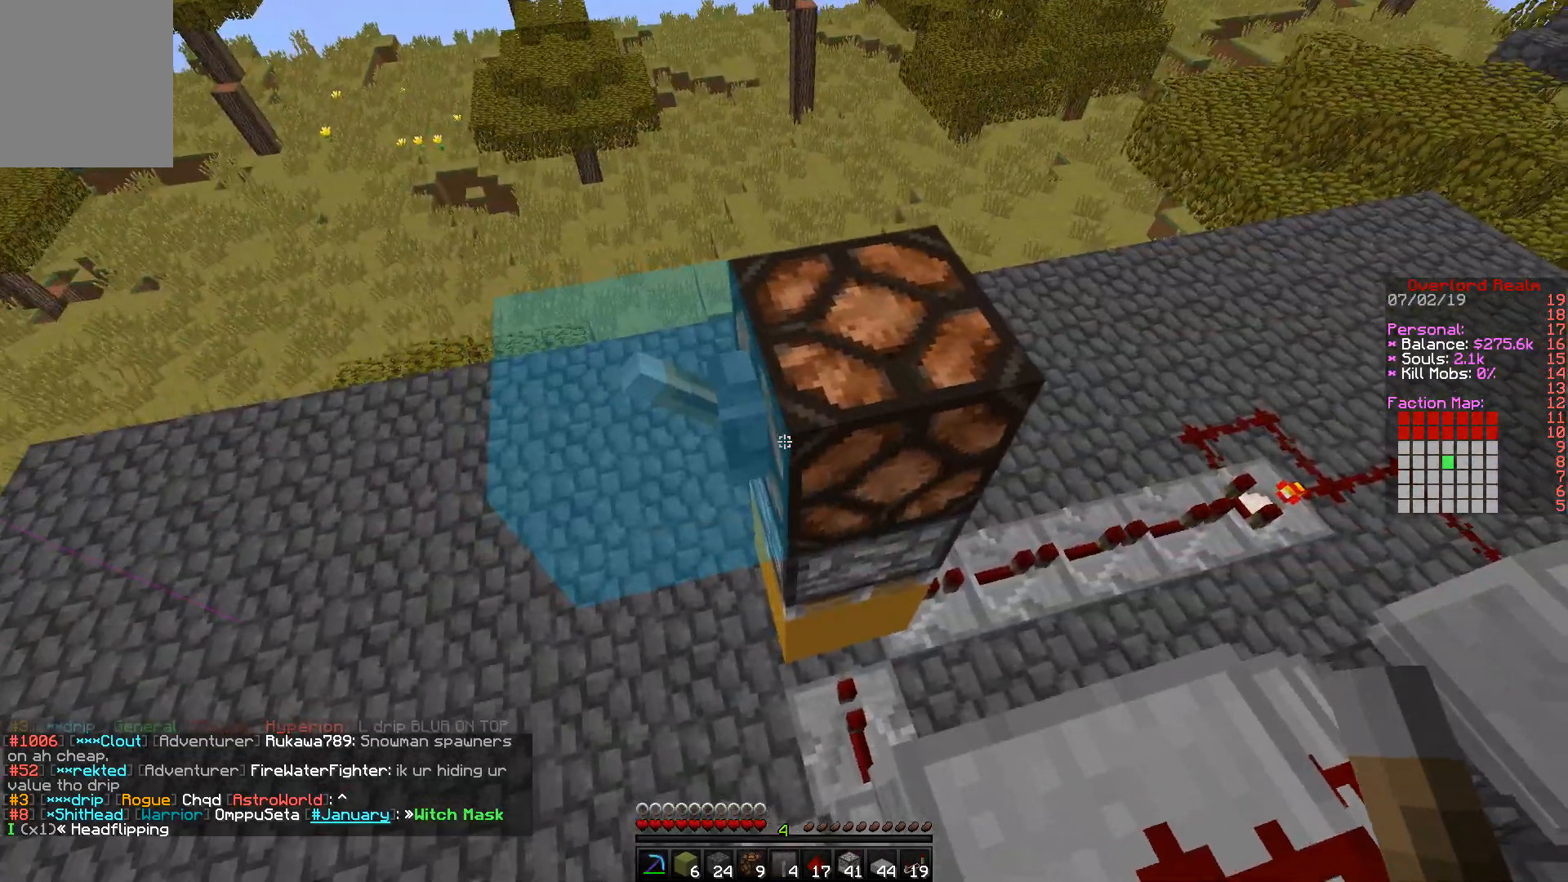
Gameplay with keyboard and mouse; each line is a JSON object with the keys and mouse buttons held at the frame after it. "events" lists presses ("down") and releases ("up") of "a", "d", "s", "w", "mouse_left" and "mouse_right" between this image and that frame as [ms after this image, input, new state], when the widget could be followed in between. "mouse_left", "mouse_right" = the "left", "right" buttons of the "mouse" list. No other keys are recorded. Fast repeated clicks can show as one long hold. Mouse movement is not recorded.
{"keys": ["d", "w"], "mouse": [], "events": [[133, "mouse_right", "down"], [167, "mouse_right", "up"], [250, "w", "down"], [433, "d", "down"]]}
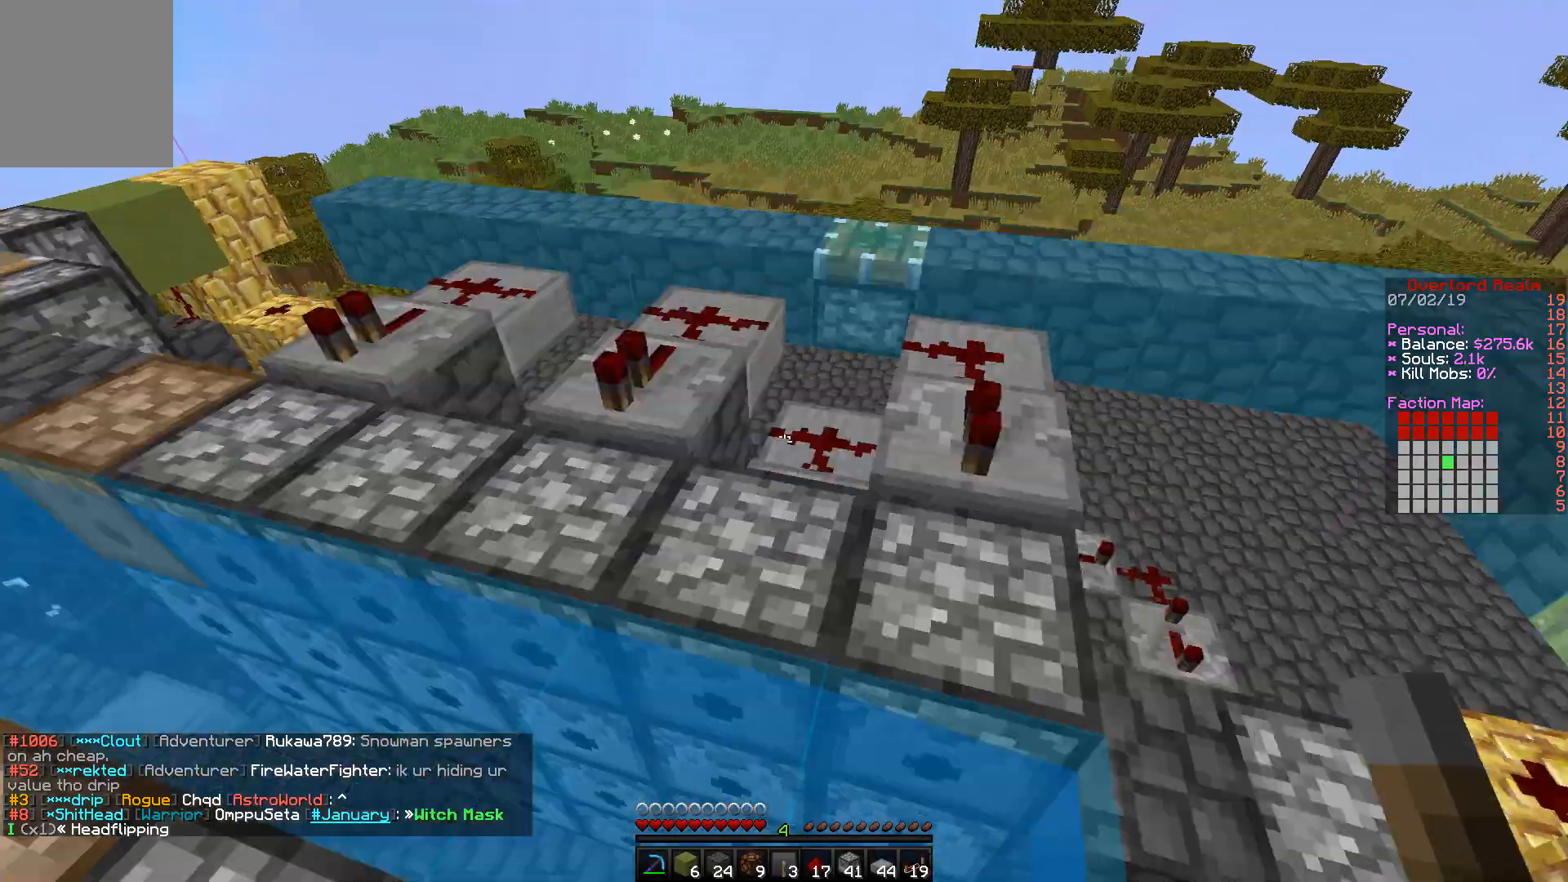
{"keys": [], "mouse": [], "events": [[17, "d", "up"], [67, "a", "down"], [100, "w", "up"], [117, "a", "up"], [167, "w", "down"], [267, "d", "down"], [333, "d", "up"], [400, "w", "up"], [467, "mouse_right", "down"], [500, "mouse_right", "up"]]}
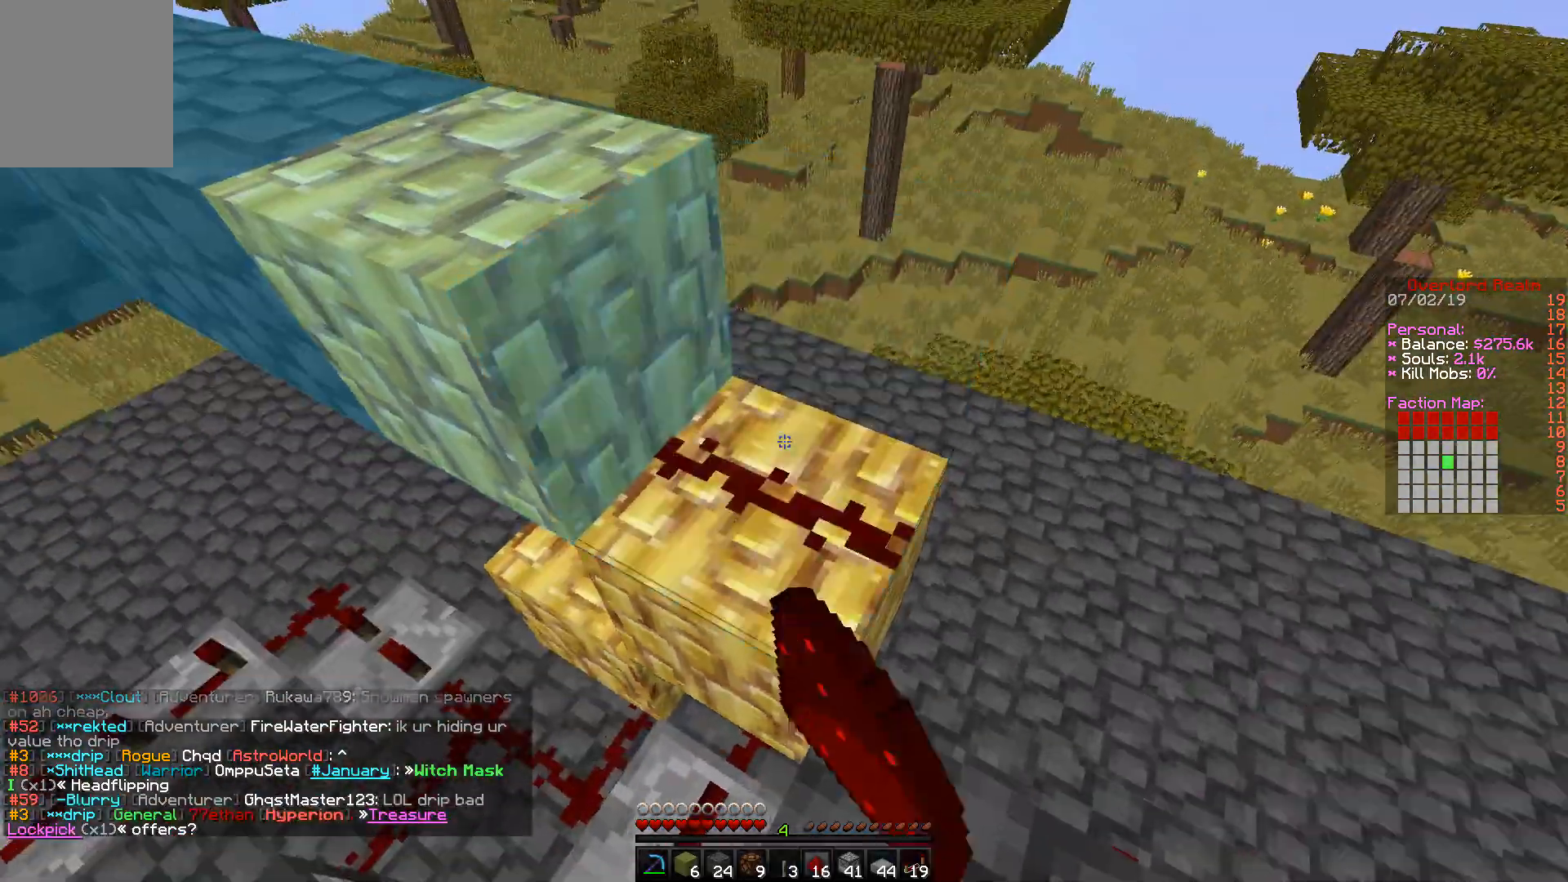
{"keys": ["d", "w"], "mouse": [], "events": [[17, "w", "down"], [100, "w", "up"], [167, "d", "down"], [400, "w", "down"]]}
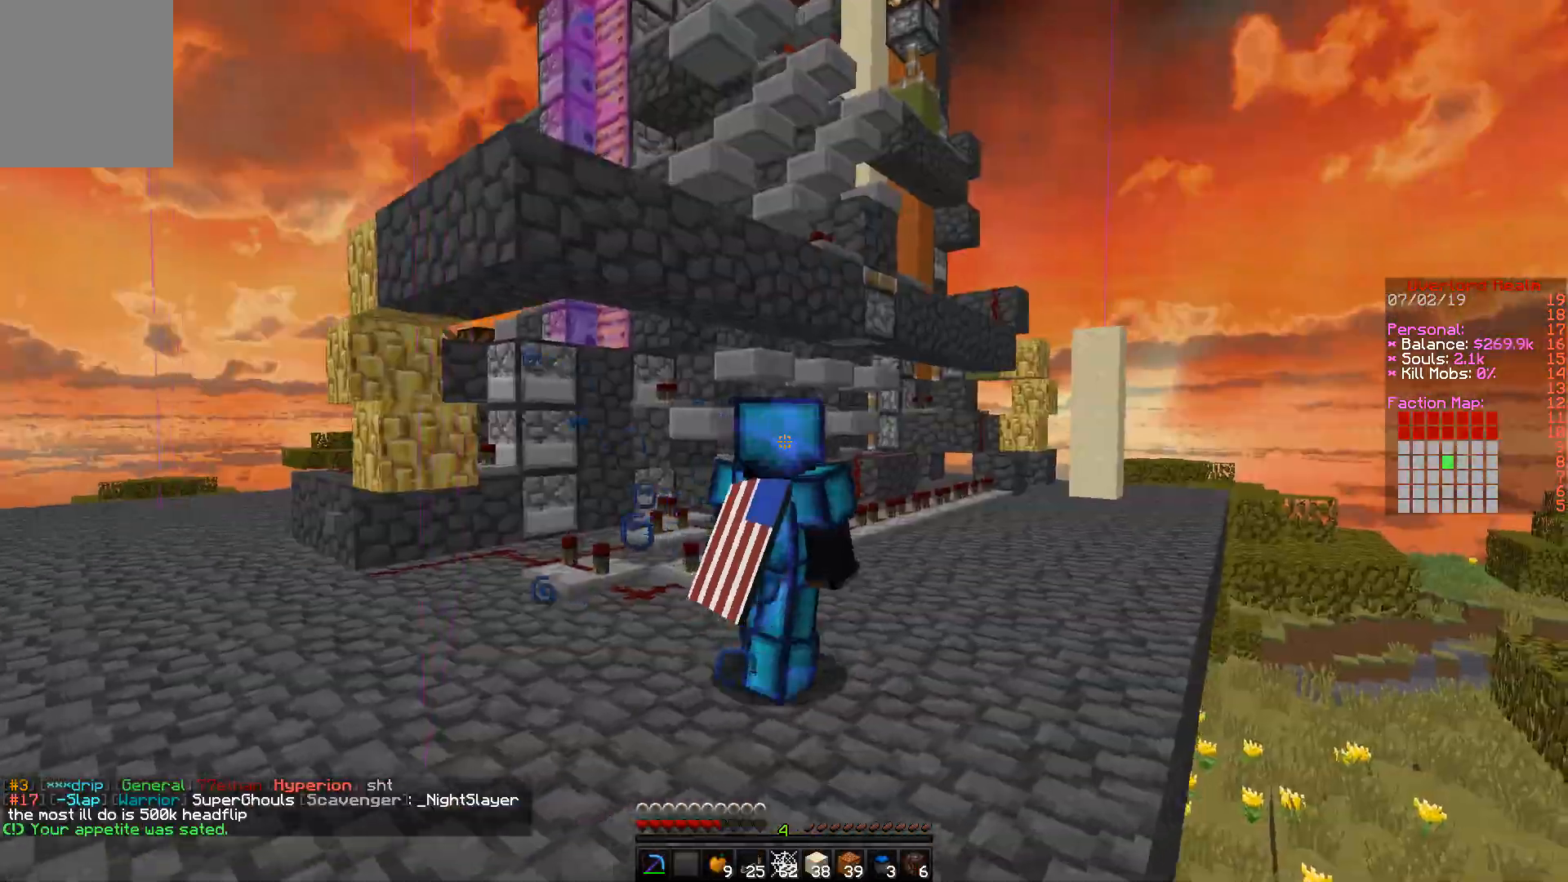
{"keys": ["d", "w"], "mouse": [], "events": []}
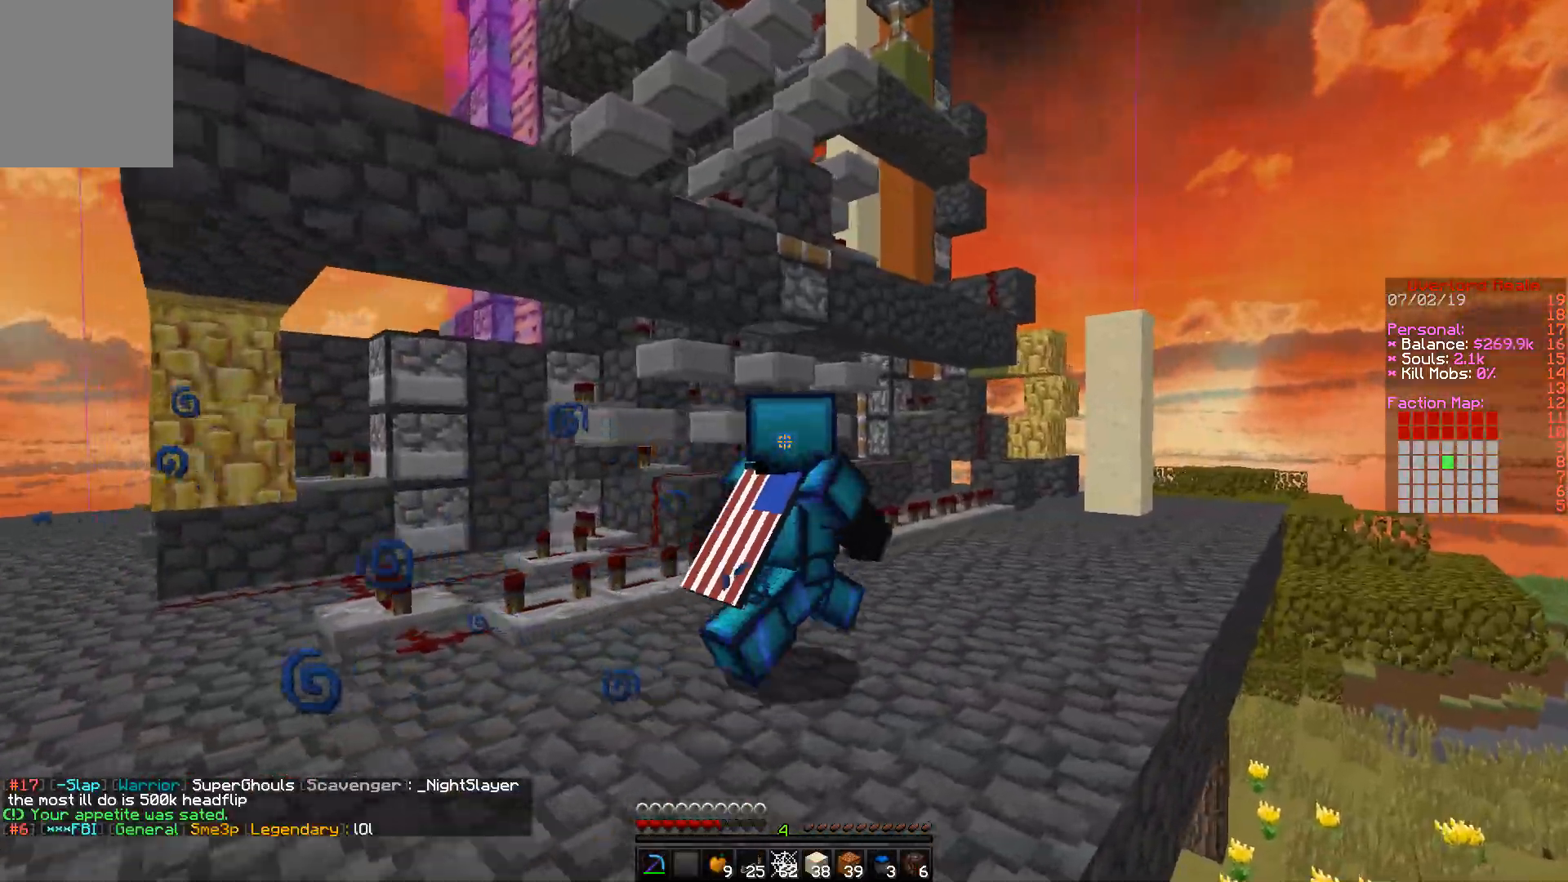
{"keys": ["d"], "mouse": [], "events": [[483, "w", "up"]]}
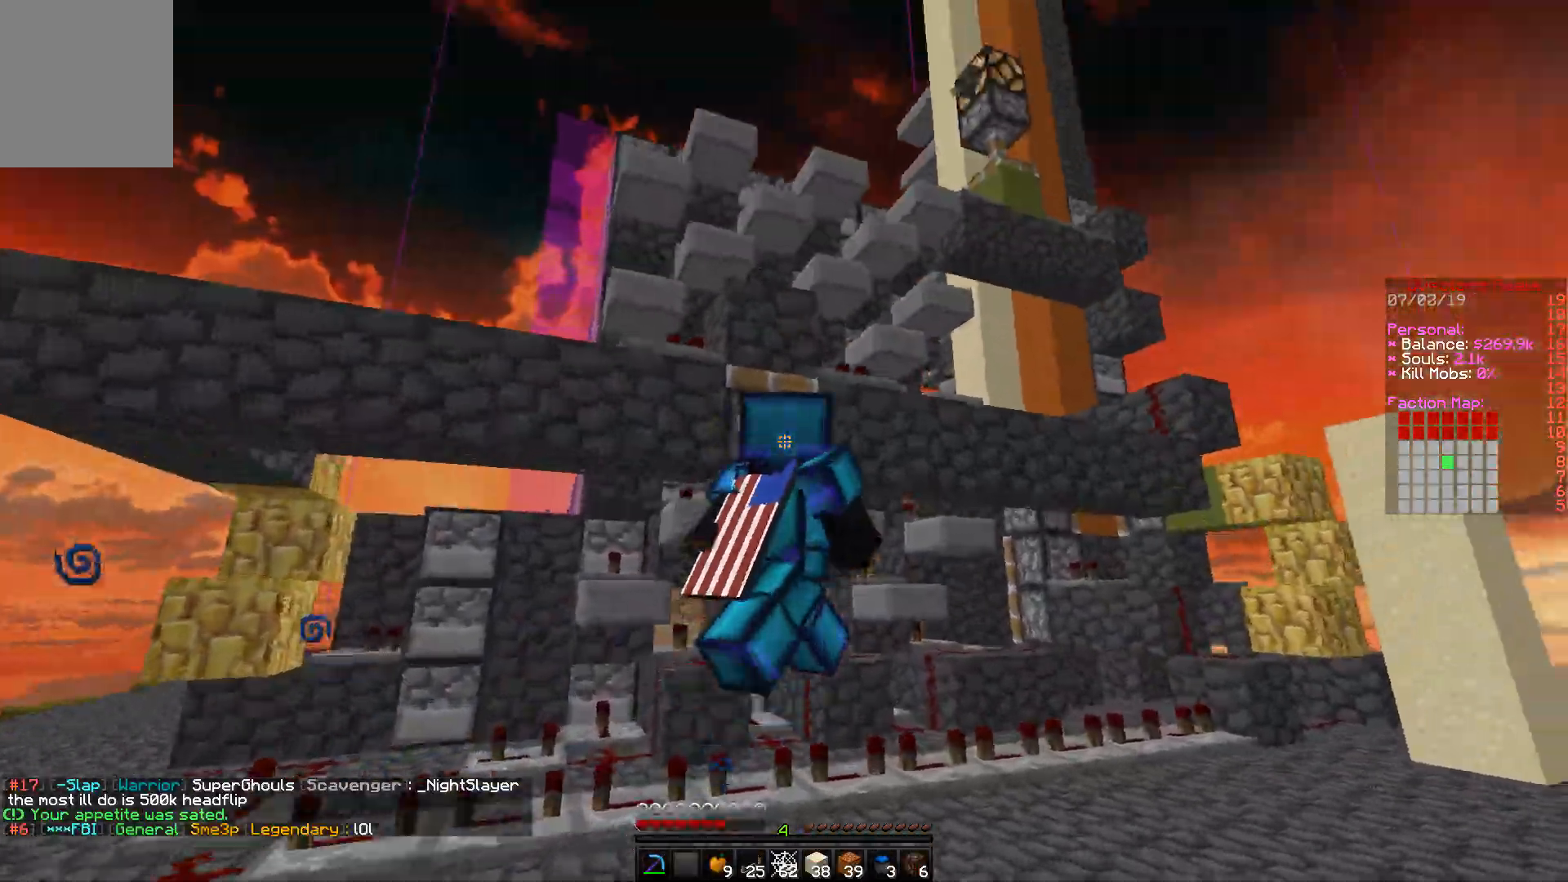
{"keys": ["d"], "mouse": [], "events": []}
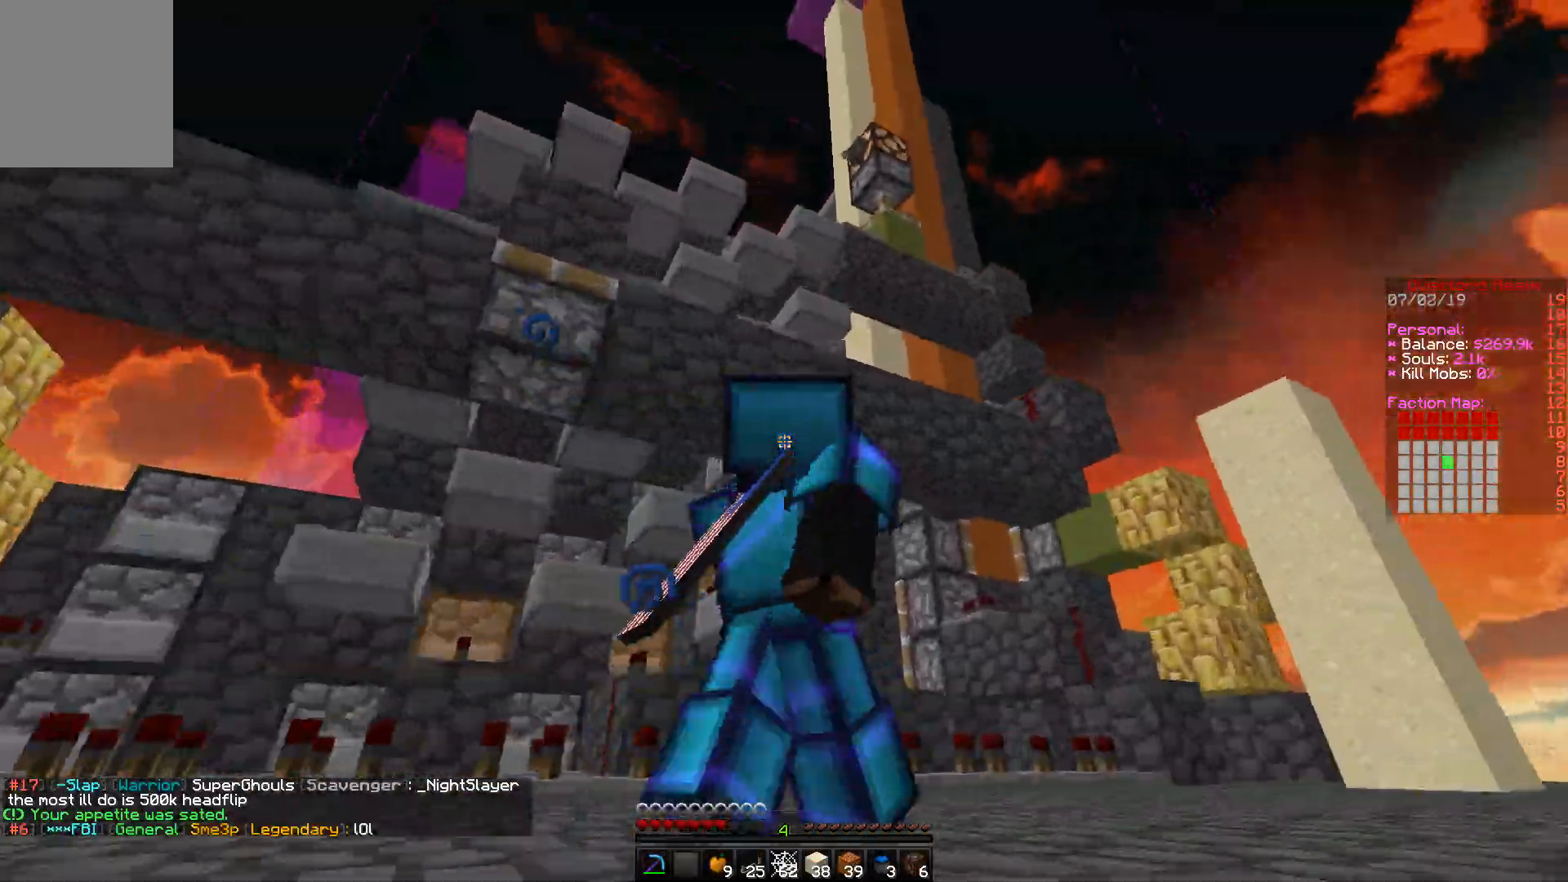
{"keys": ["d"], "mouse": [], "events": []}
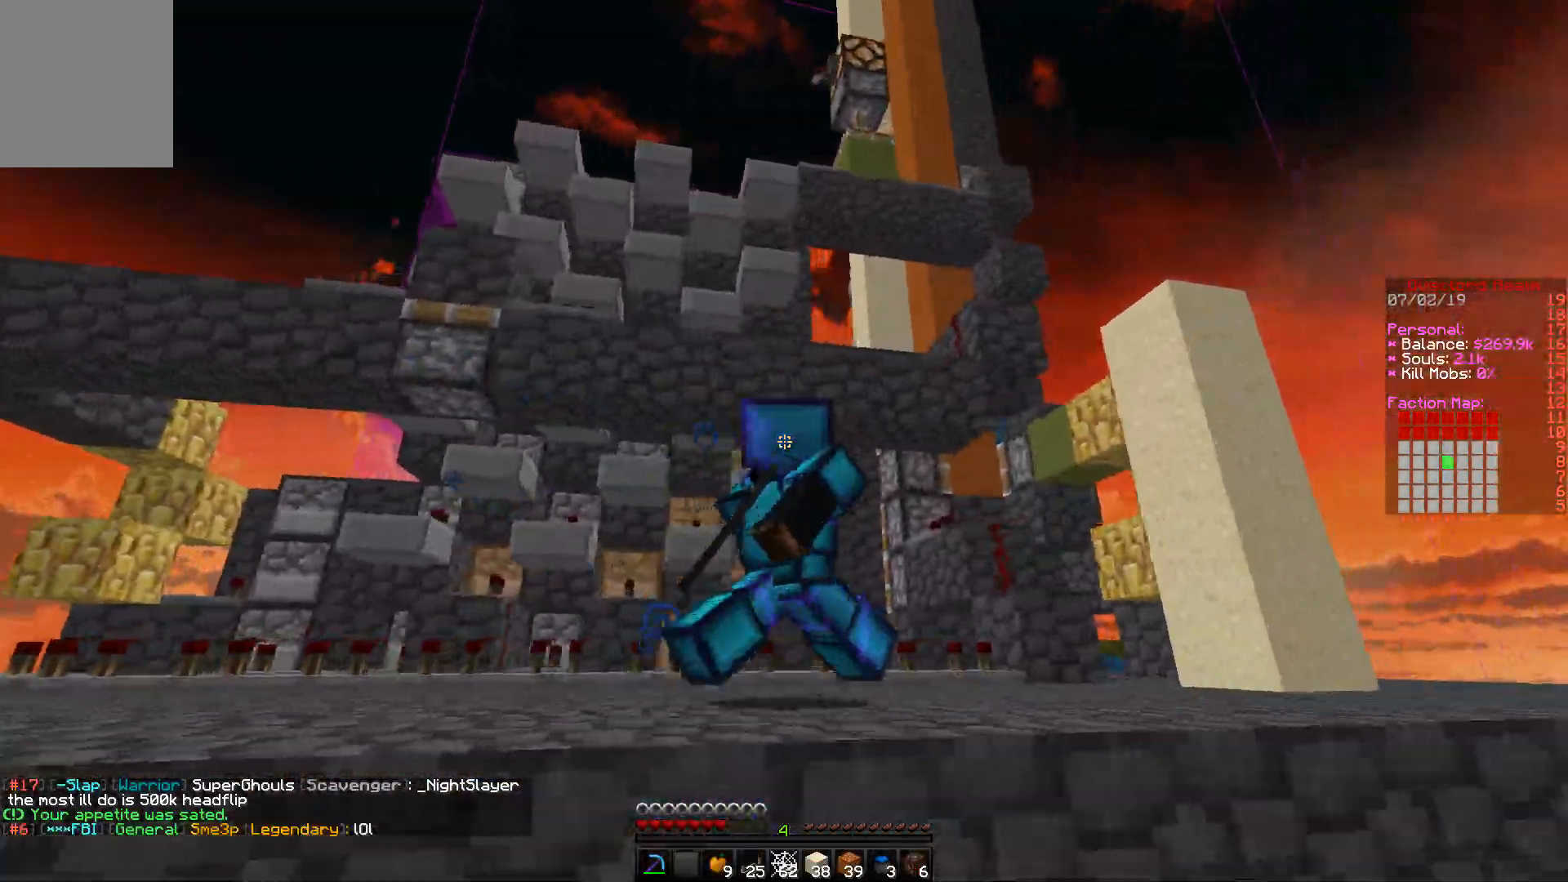
{"keys": ["d", "w"], "mouse": [], "events": [[200, "w", "down"]]}
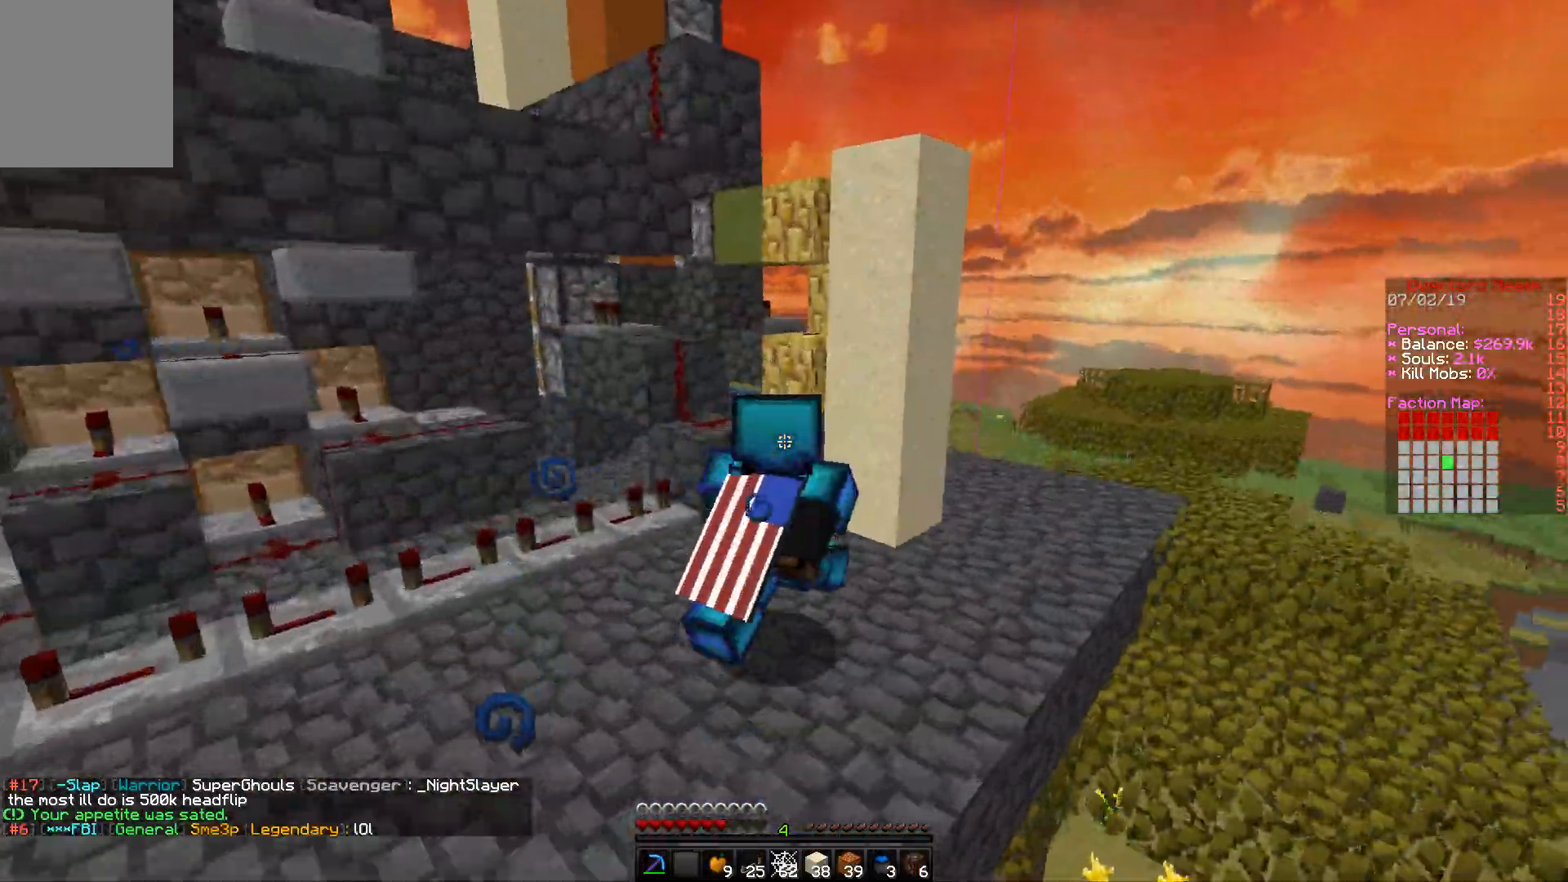
{"keys": ["d", "w"], "mouse": [], "events": []}
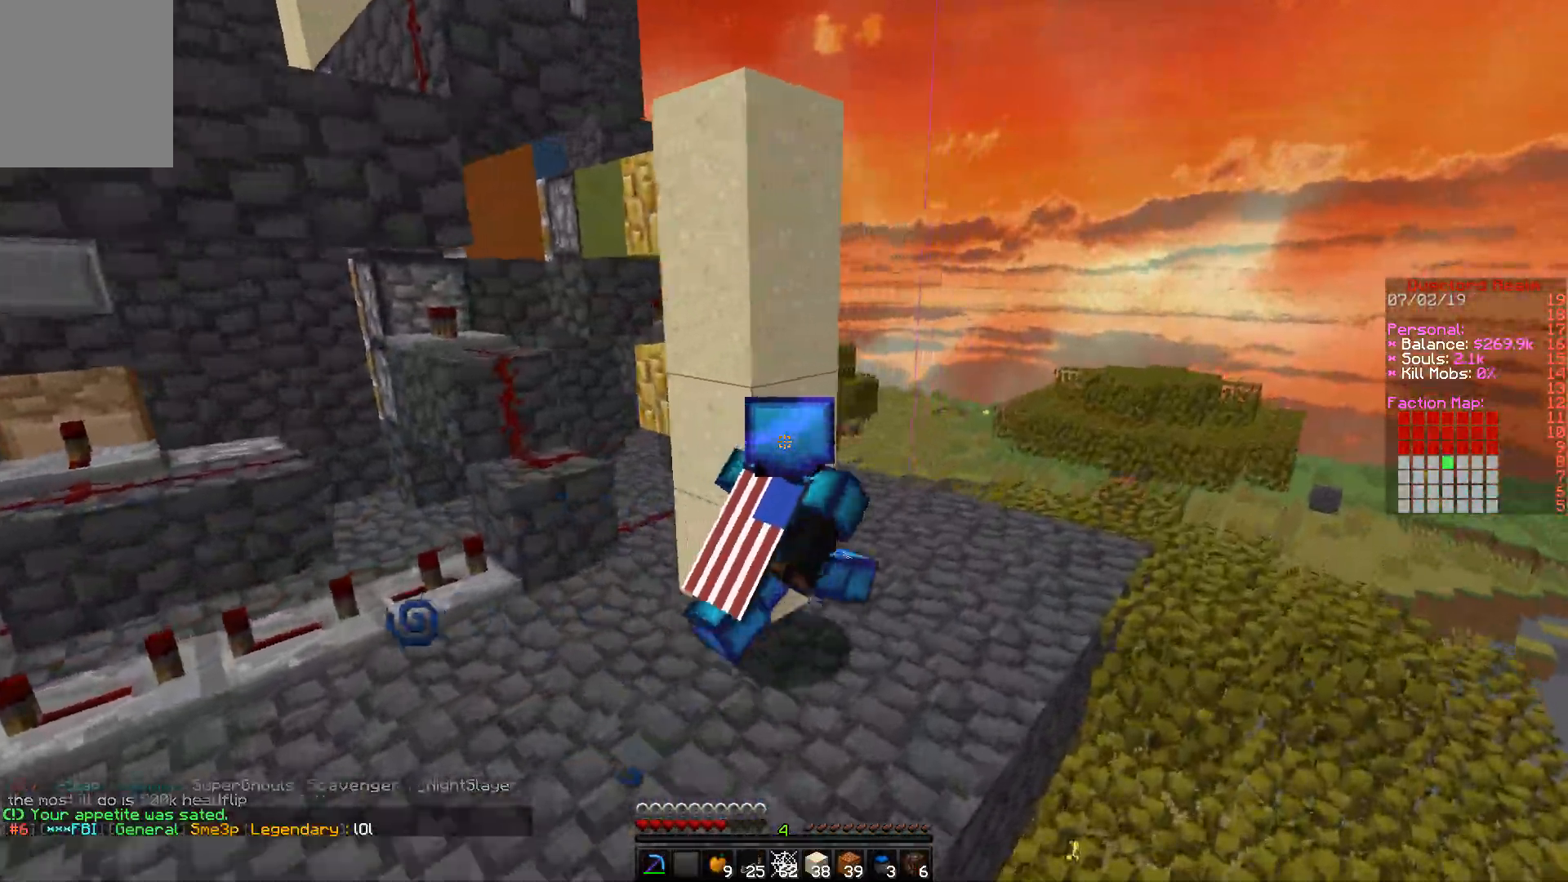
{"keys": [], "mouse": [], "events": [[267, "w", "up"], [450, "d", "up"]]}
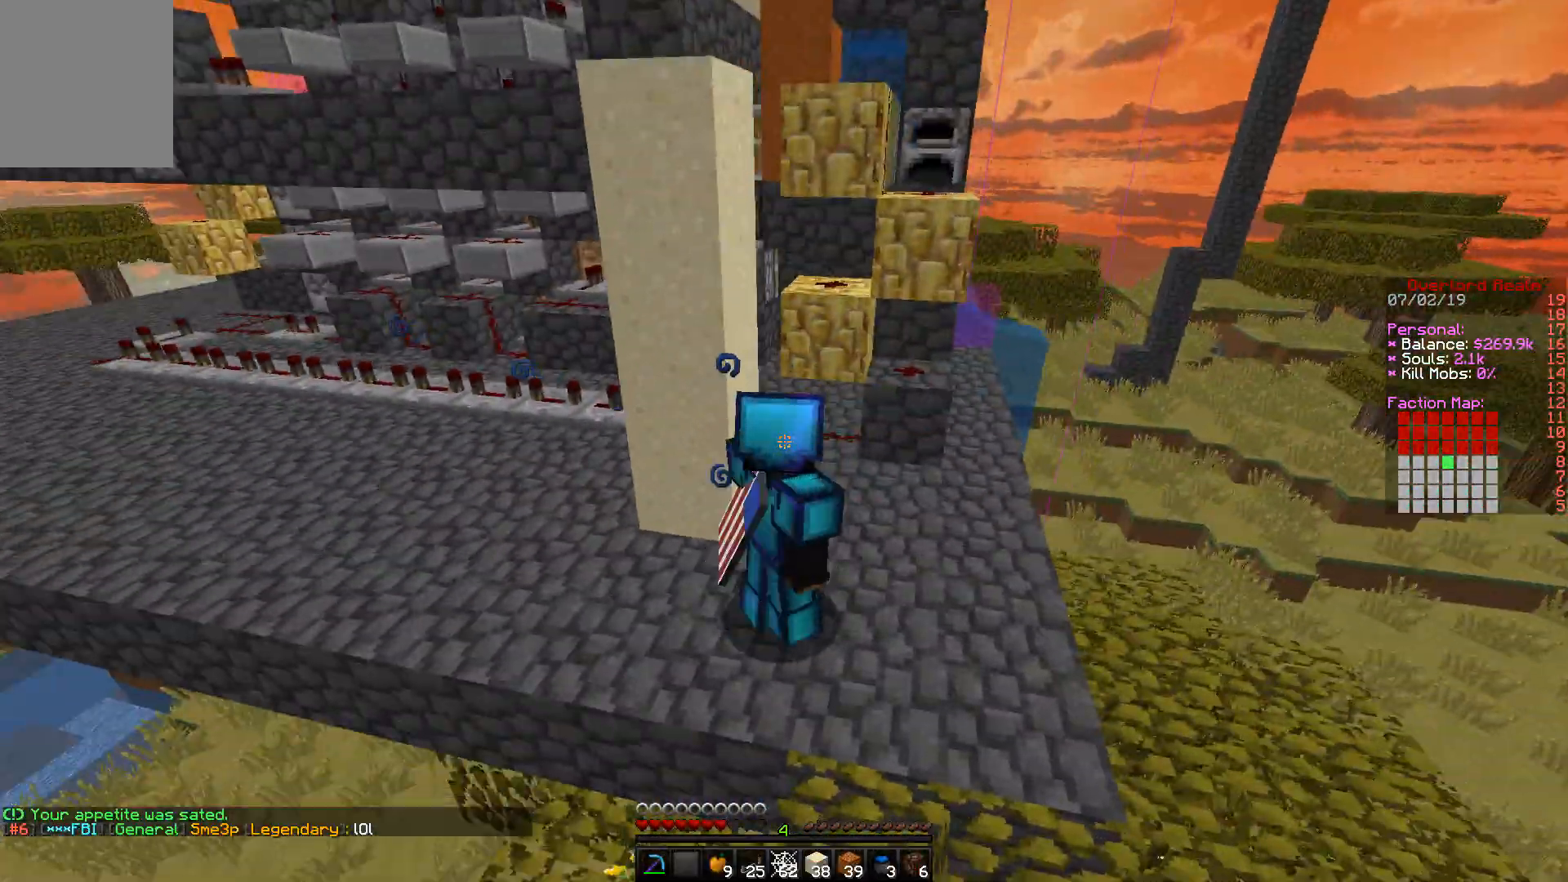
{"keys": ["a", "w"], "mouse": [], "events": [[17, "a", "down"], [100, "w", "down"]]}
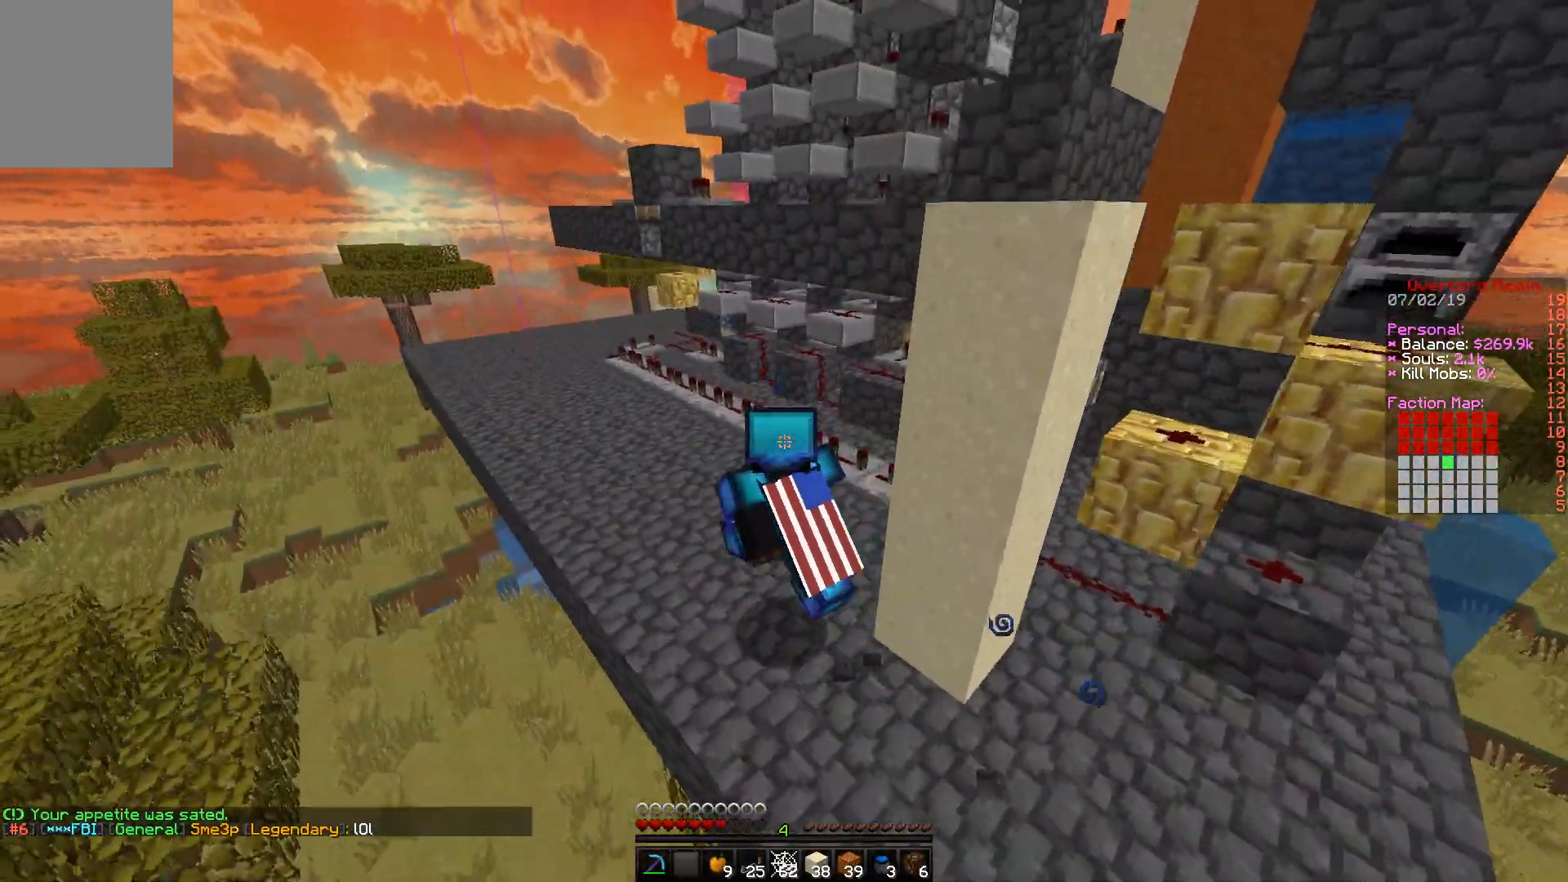
{"keys": ["a", "w"], "mouse": [], "events": []}
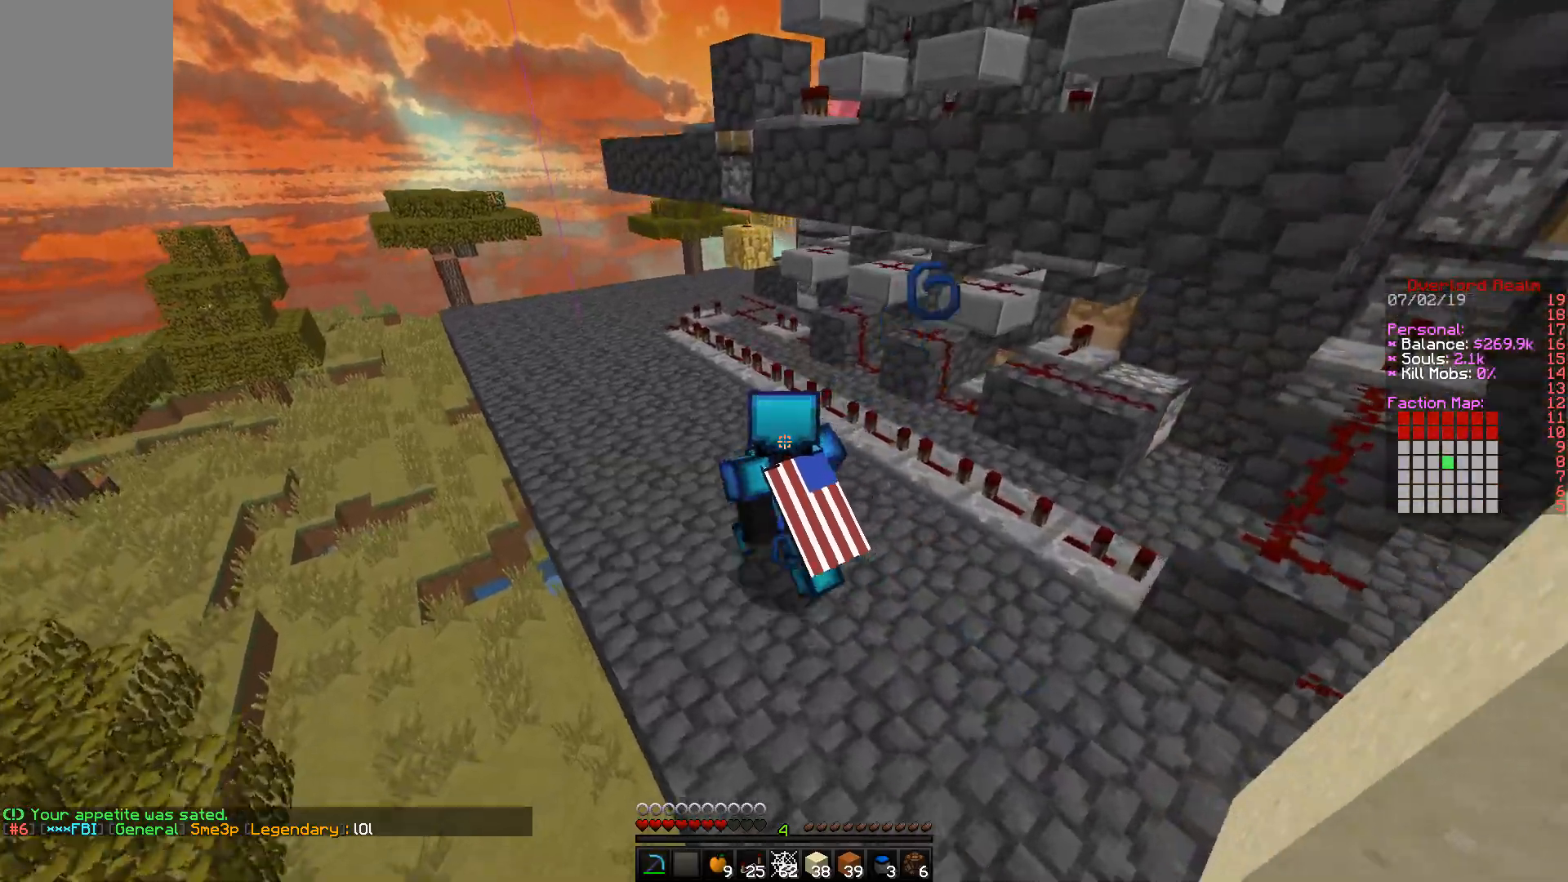
{"keys": ["a", "w"], "mouse": [], "events": []}
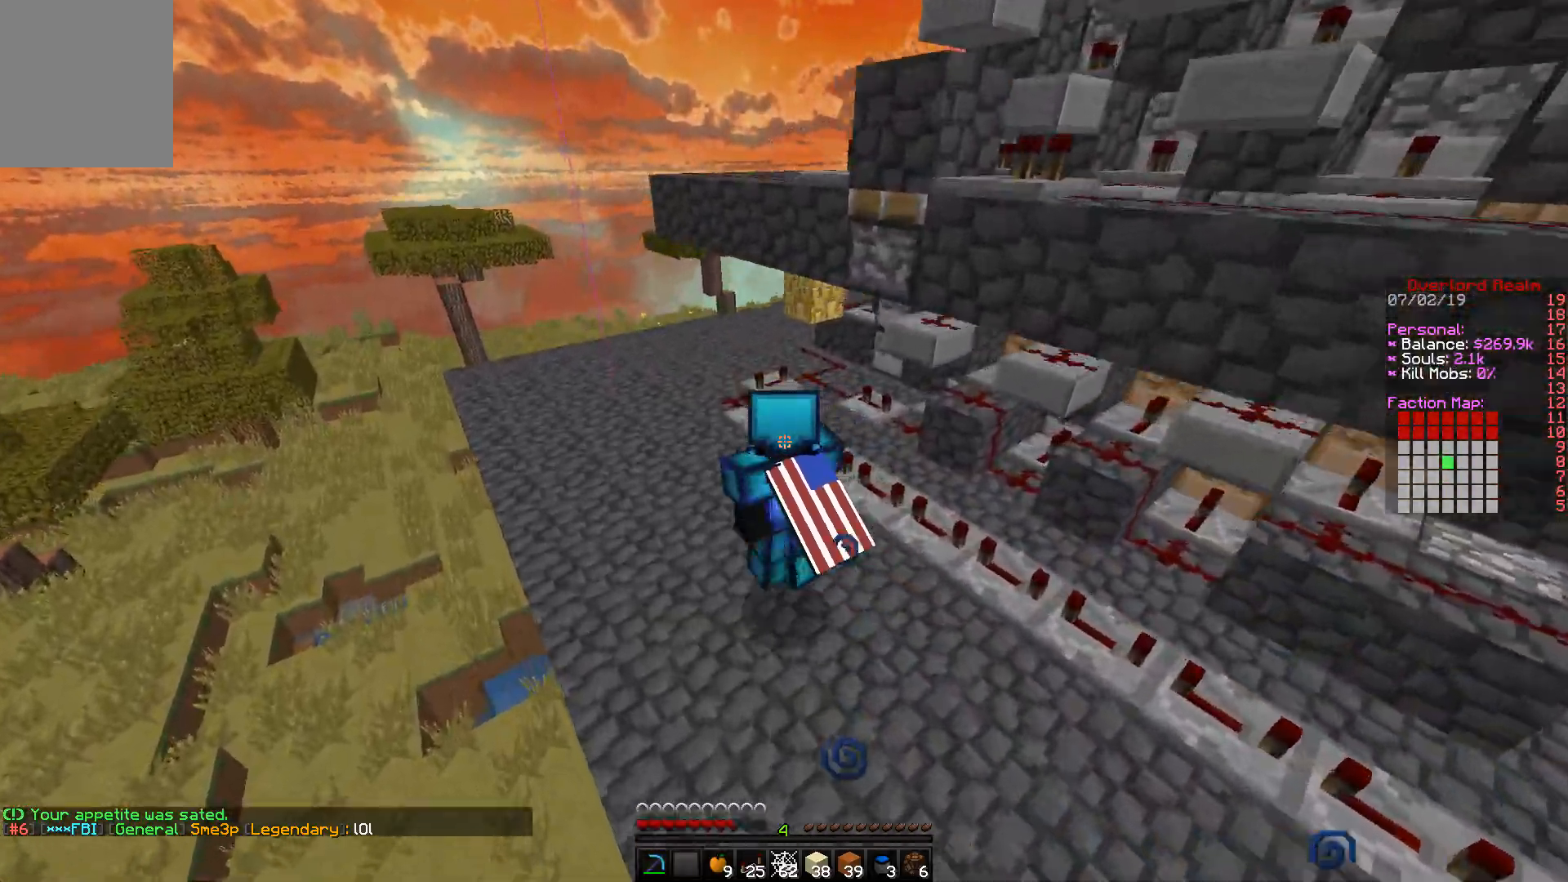
{"keys": ["a", "w"], "mouse": [], "events": []}
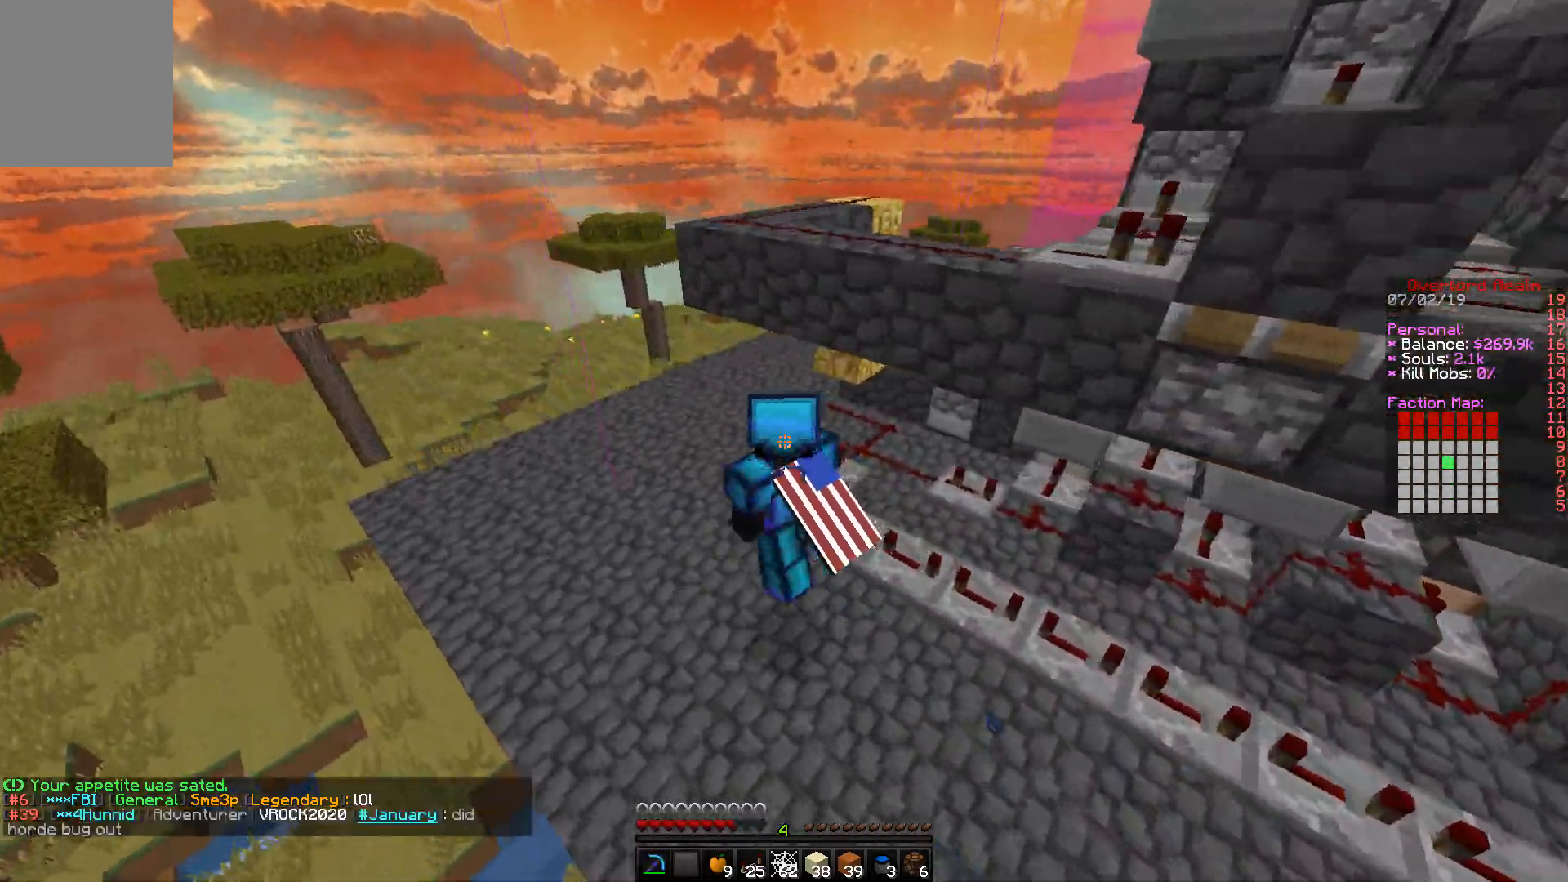
{"keys": ["a", "w"], "mouse": [], "events": []}
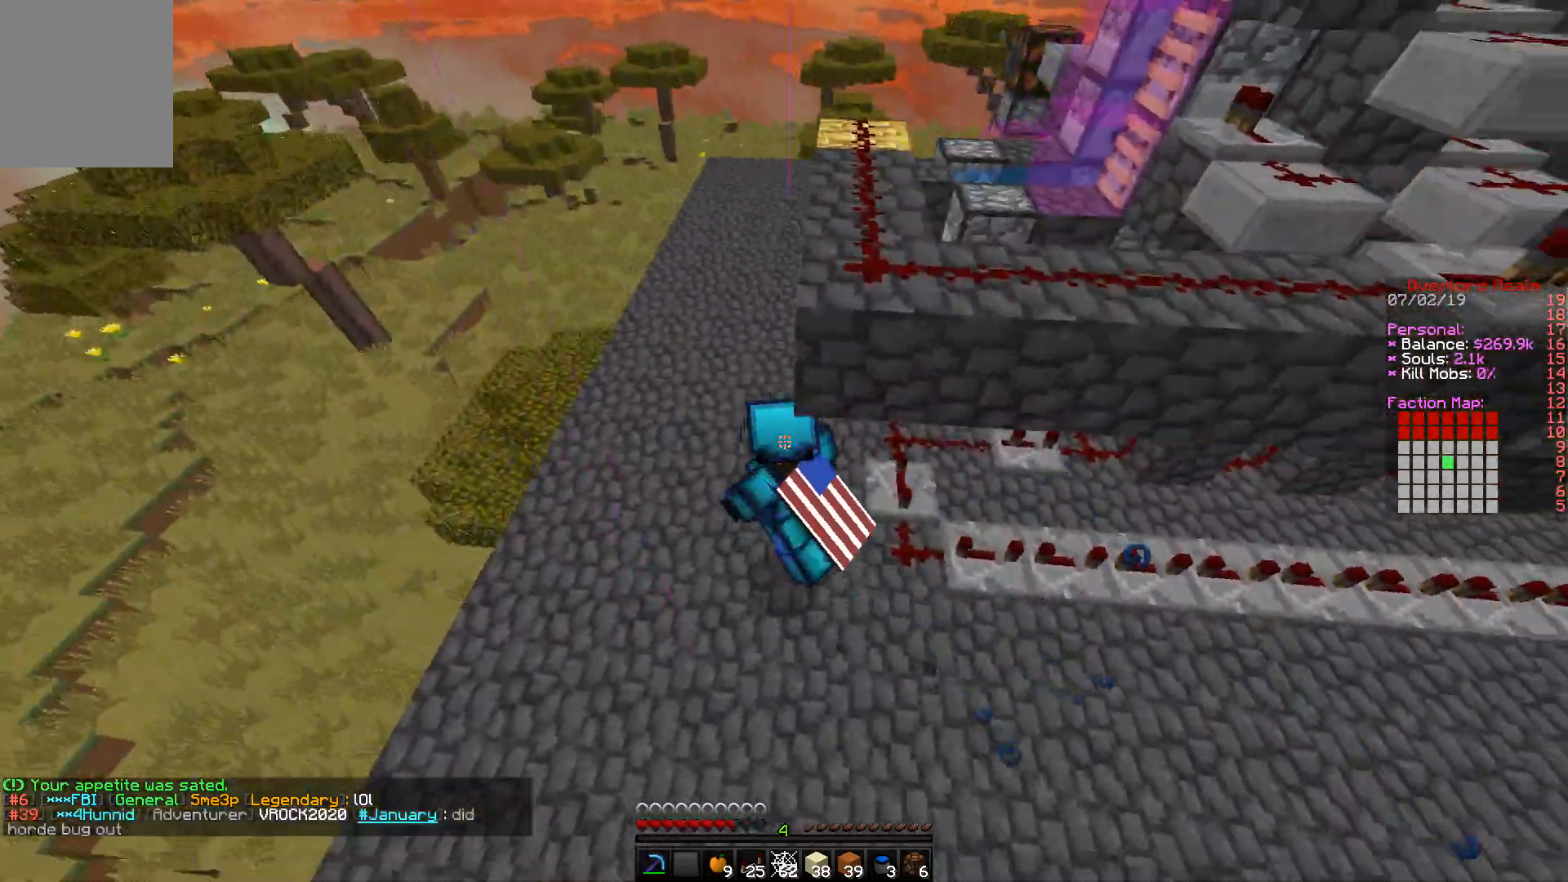
{"keys": ["a", "w"], "mouse": [], "events": []}
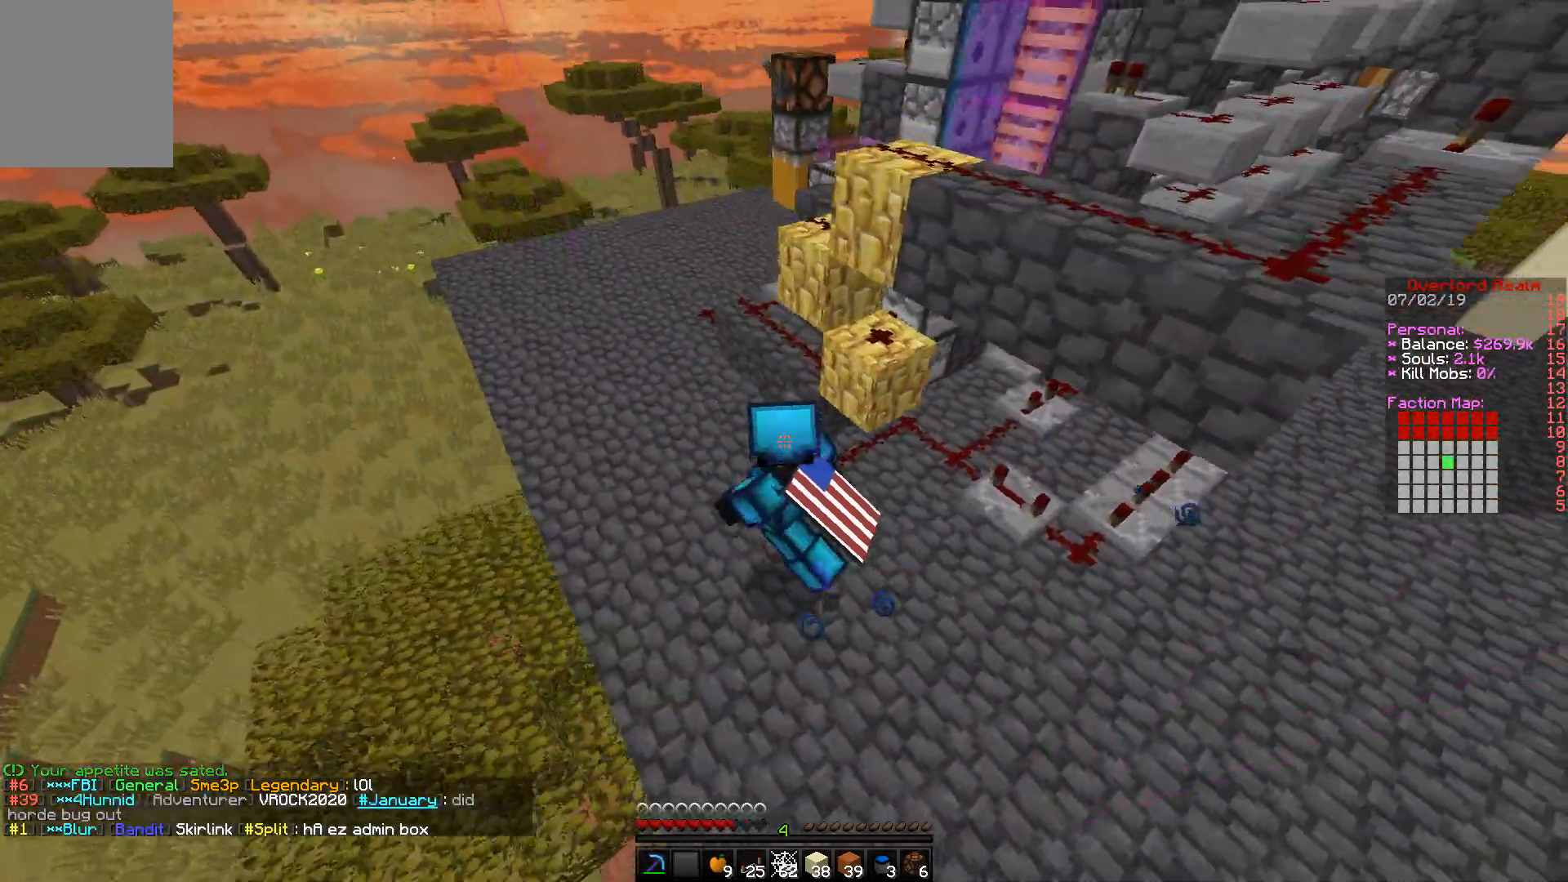
{"keys": ["a", "w"], "mouse": [], "events": []}
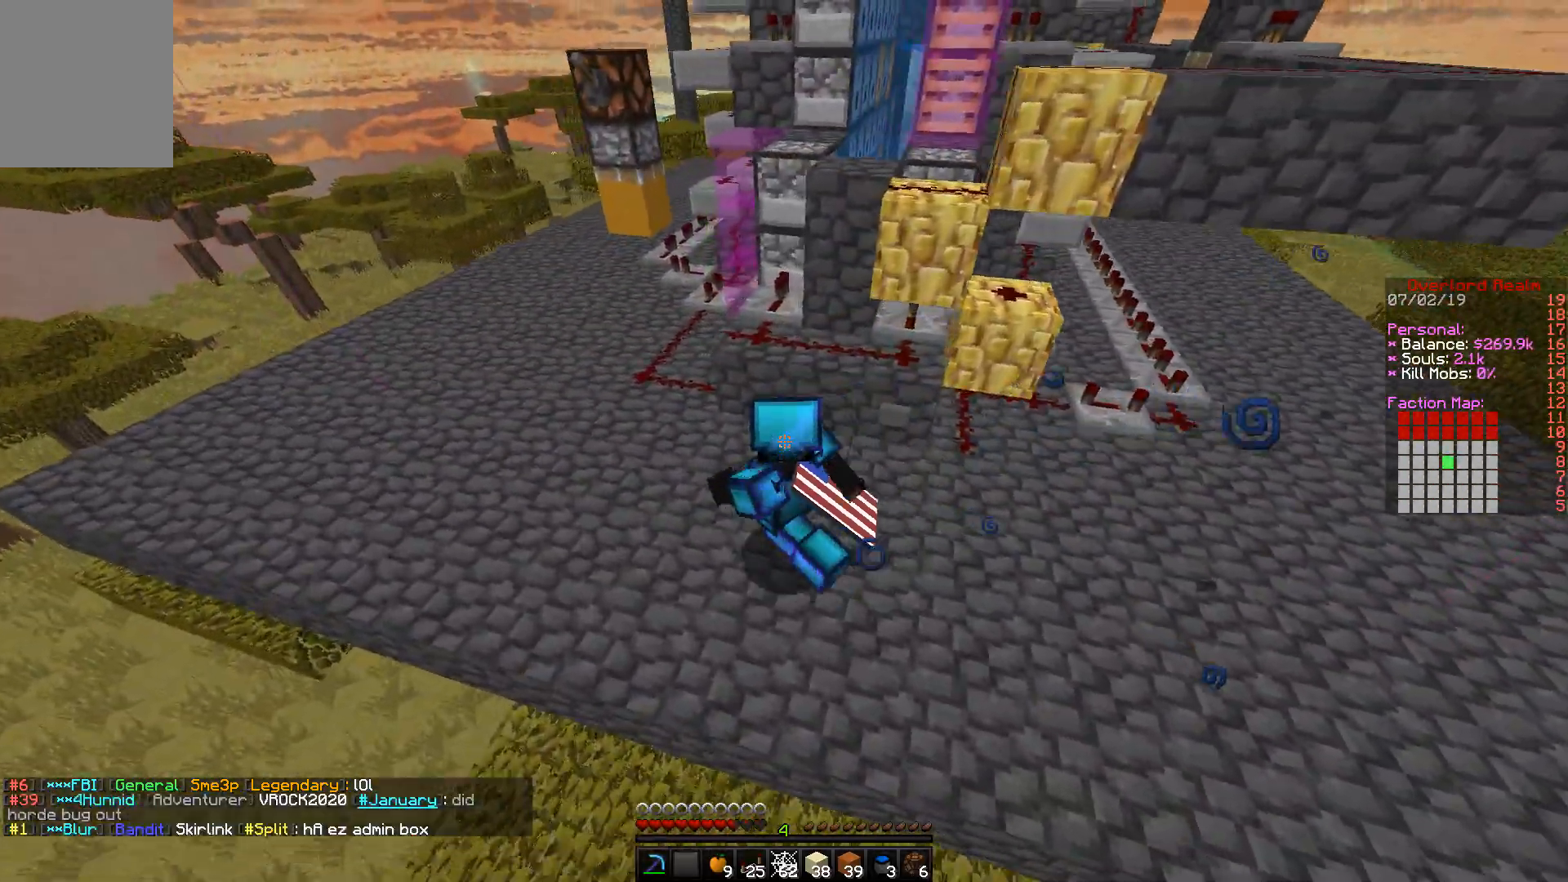
{"keys": ["a", "w"], "mouse": [], "events": []}
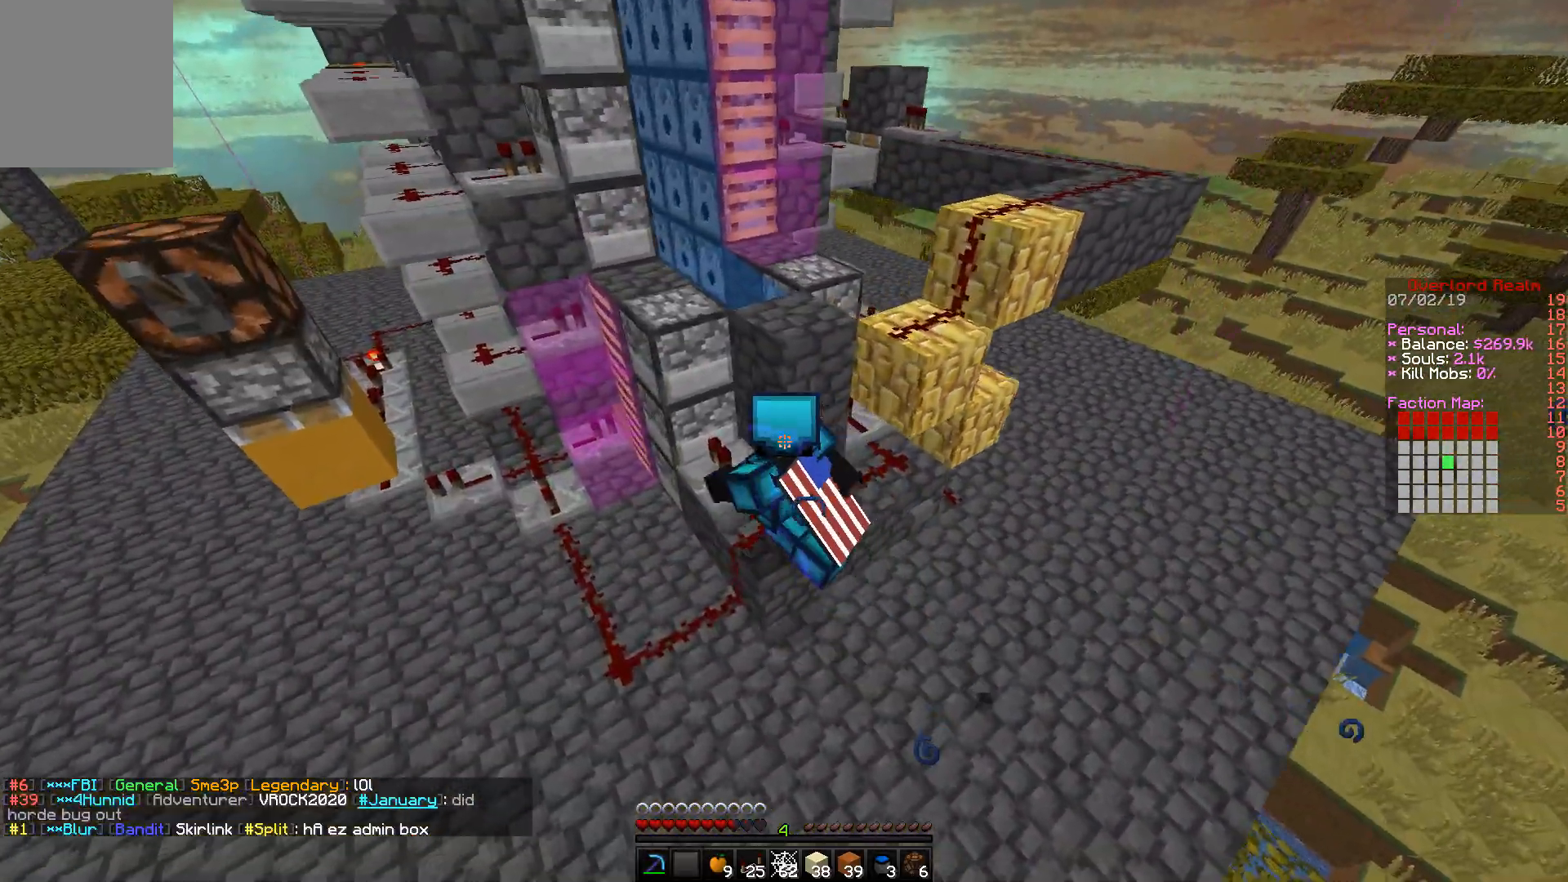
{"keys": ["s"], "mouse": [], "events": [[33, "w", "up"], [83, "a", "up"], [283, "s", "down"]]}
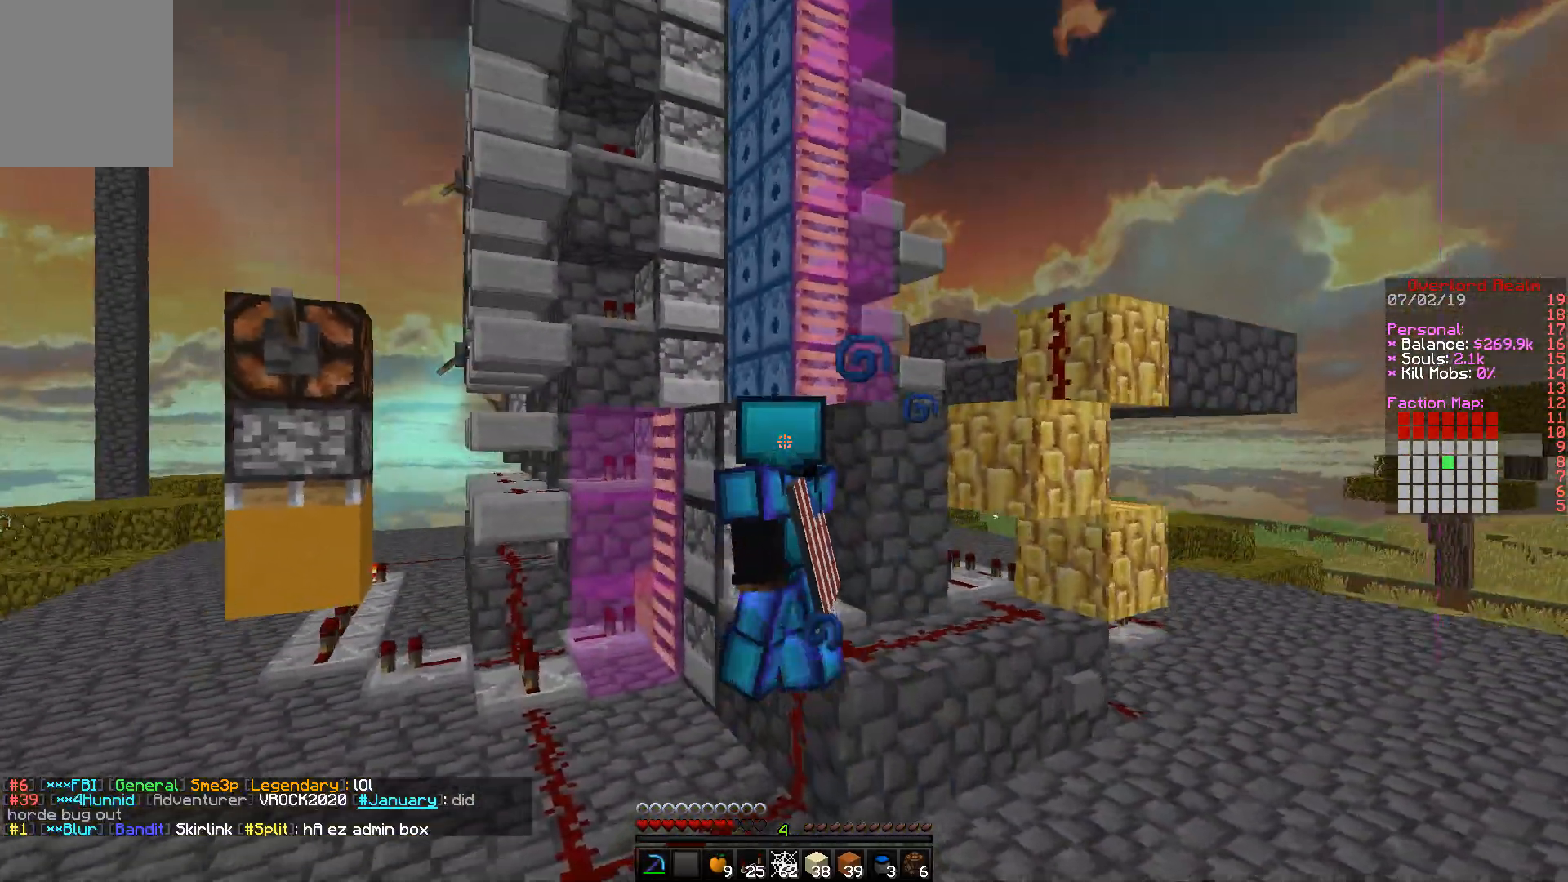
{"keys": ["a", "s"], "mouse": [], "events": [[350, "a", "down"]]}